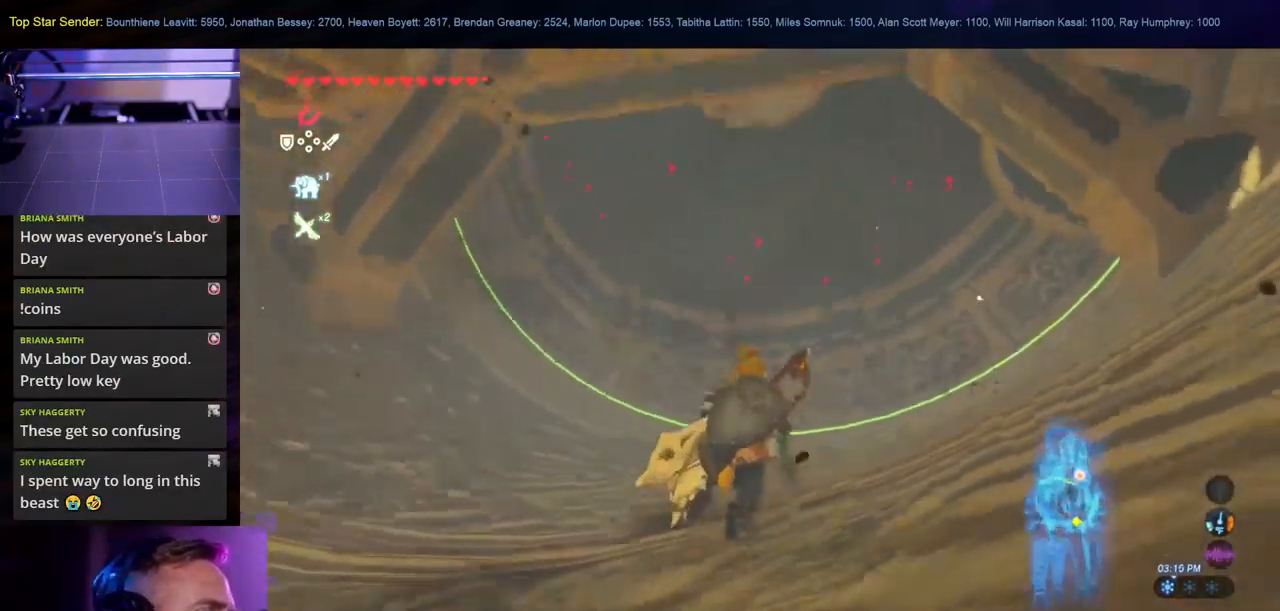
Gameplay with a controller (Nintendo layout); each line is a JSON object with the inputs held at the frame after it. "events" lists button and stick changes between this image and that frame as [ms after this image, input, new state], when the widget could be followed in between. Not read: L2 L3 R1 R2 R3.
{"buttons": ["B"], "left_stick": "up", "right_stick": "up-left", "events": [[17, "right_stick", "up-left"], [83, "L1", "down"], [383, "B", "down"], [500, "L1", "up"]]}
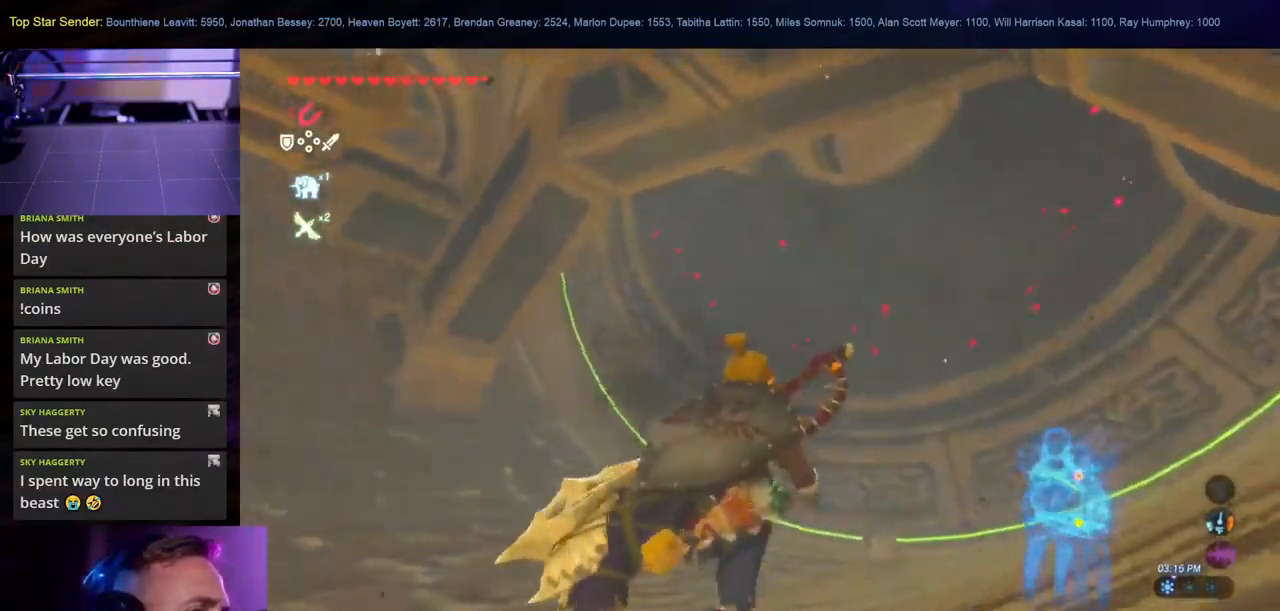
{"buttons": [], "left_stick": "up-right", "right_stick": "right", "events": [[50, "L1", "down"], [100, "left_stick", "up-right"], [133, "B", "up"], [133, "L1", "up"], [217, "right_stick", "center"], [367, "right_stick", "right"]]}
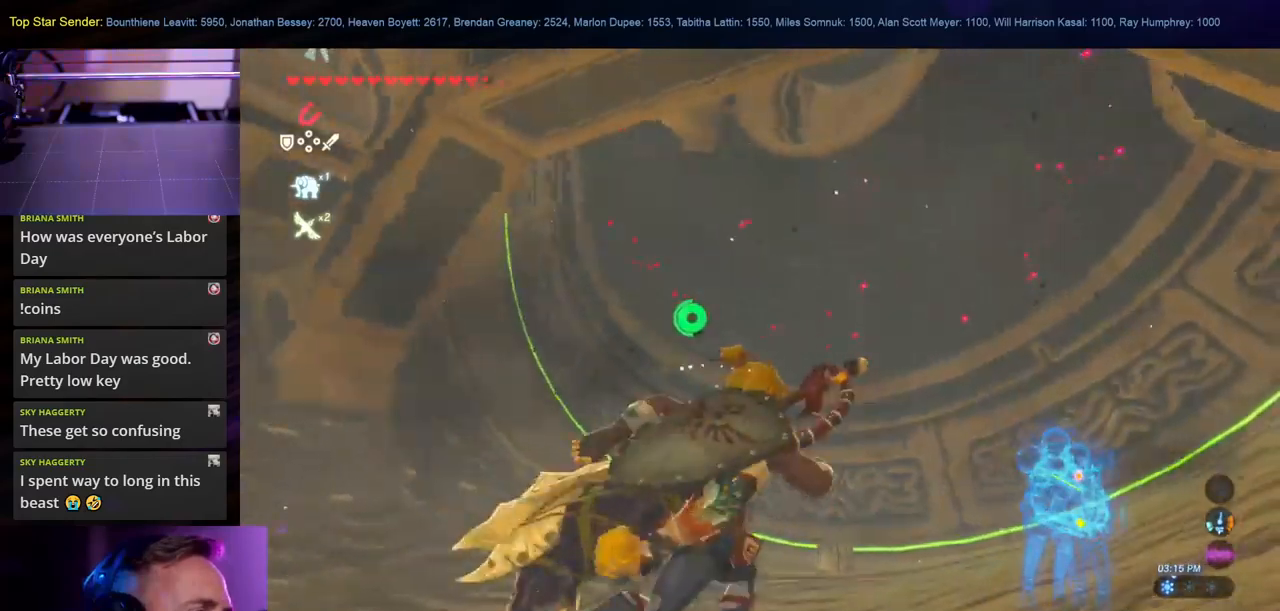
{"buttons": [], "left_stick": "up-right", "right_stick": "right", "events": [[17, "L1", "down"], [67, "L1", "up"], [417, "L1", "down"], [484, "L1", "up"]]}
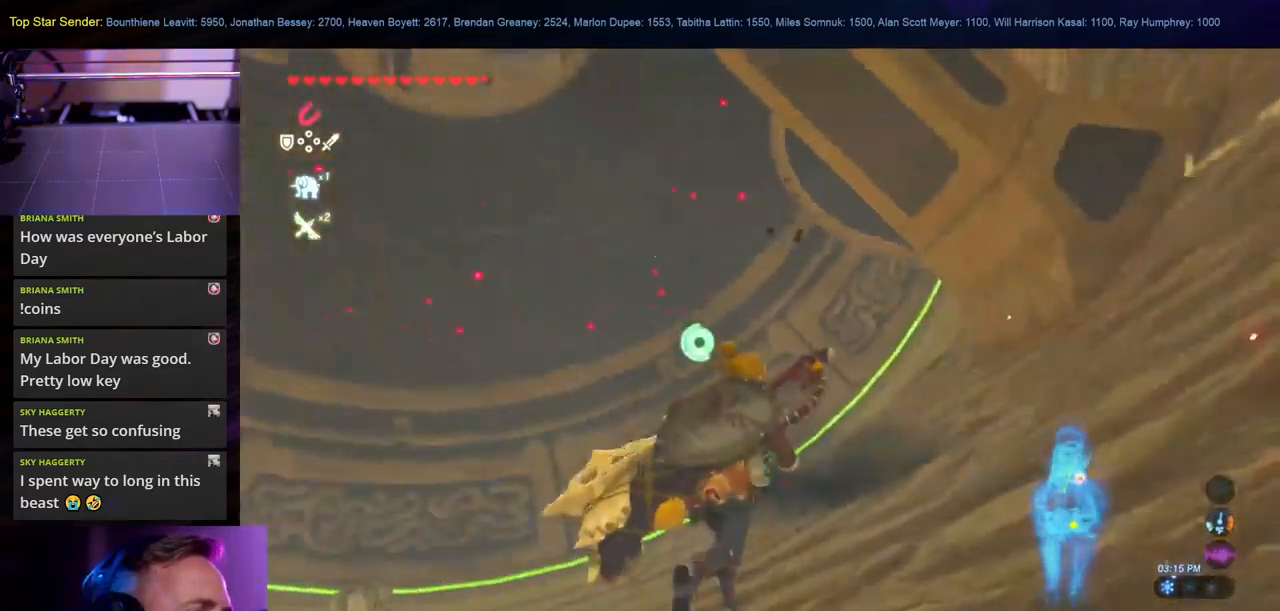
{"buttons": [], "left_stick": "up-right", "right_stick": "left", "events": [[34, "right_stick", "center"], [50, "L1", "down"], [100, "L1", "up"], [167, "L1", "down"], [450, "right_stick", "left"], [467, "L1", "up"]]}
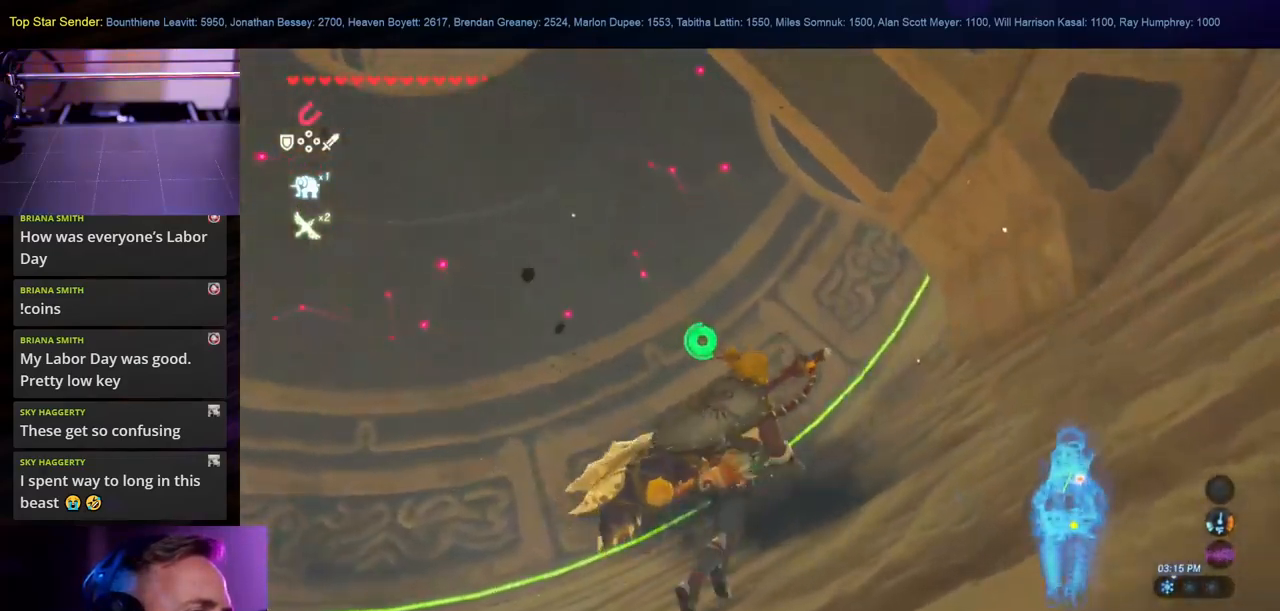
{"buttons": [], "left_stick": "up", "right_stick": "left", "events": [[34, "left_stick", "up"], [250, "L1", "down"], [500, "L1", "up"]]}
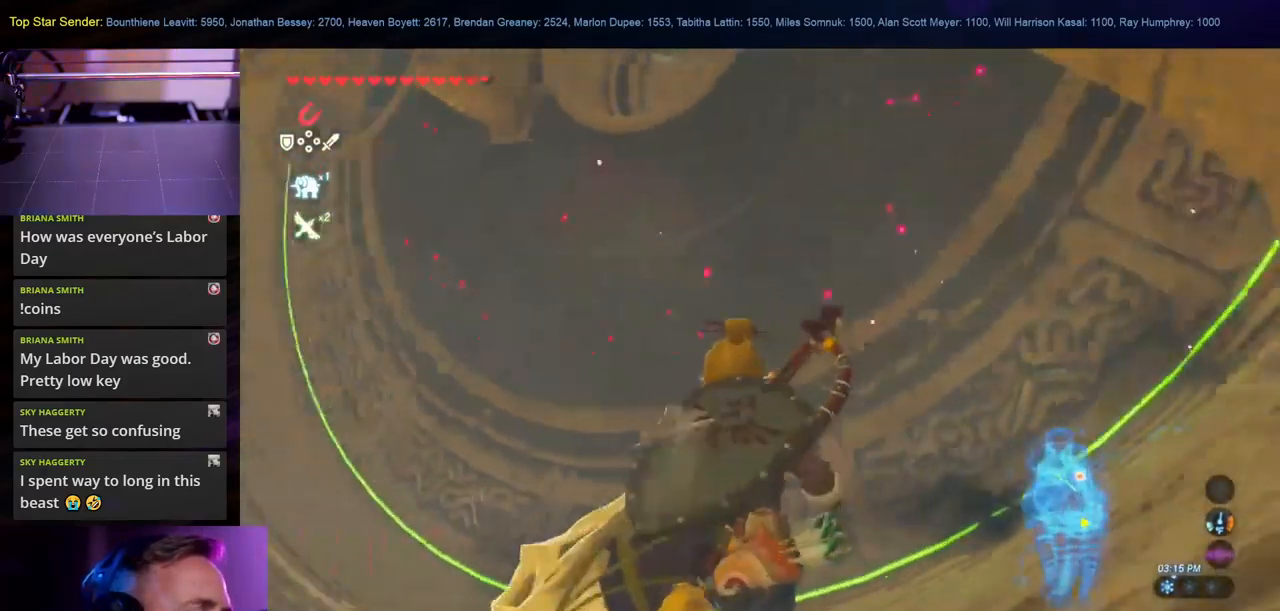
{"buttons": [], "left_stick": "up", "right_stick": "left", "events": []}
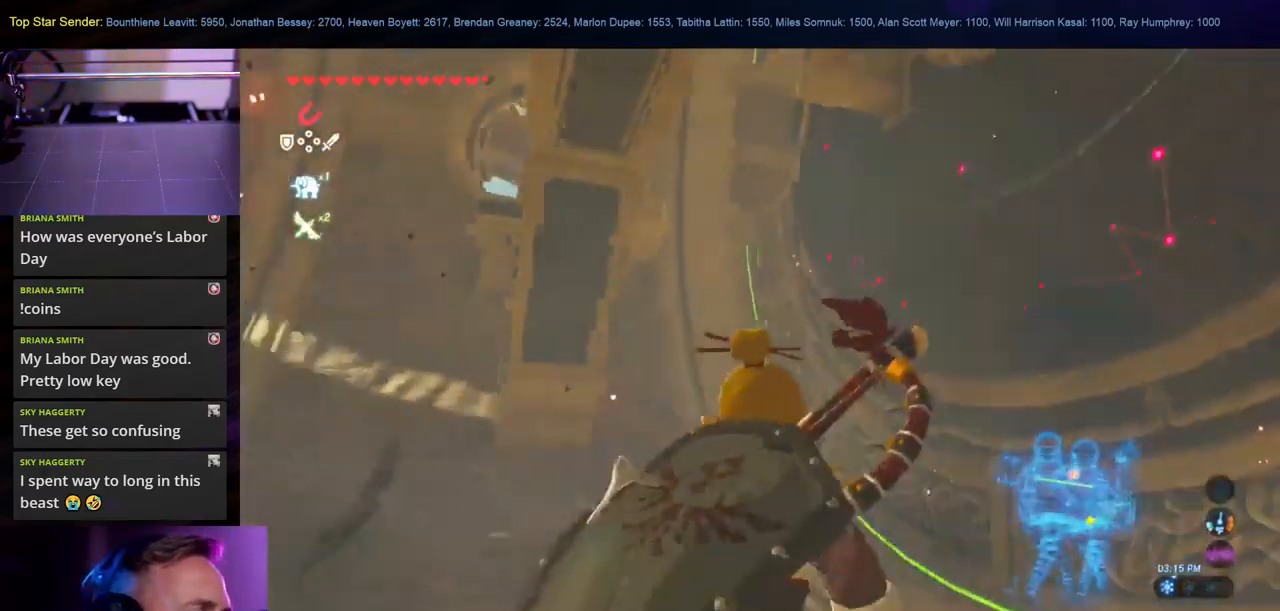
{"buttons": [], "left_stick": "up", "right_stick": "up-left", "events": [[167, "right_stick", "up-left"]]}
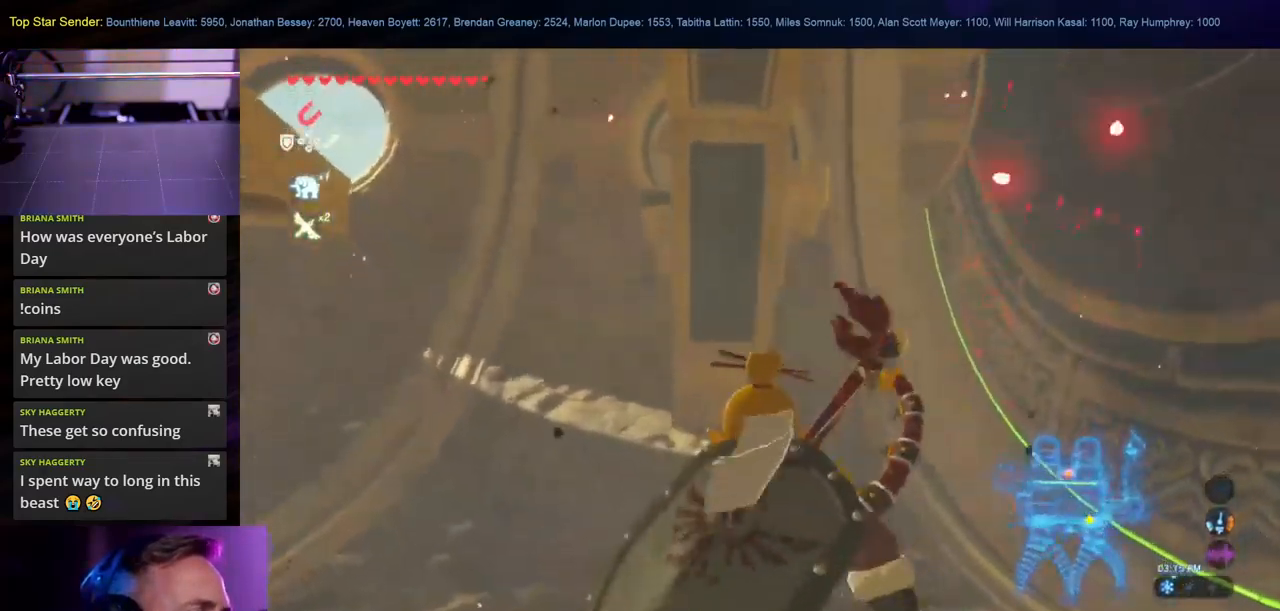
{"buttons": [], "left_stick": "up", "right_stick": "down-left", "events": [[17, "right_stick", "left"], [384, "right_stick", "down-left"]]}
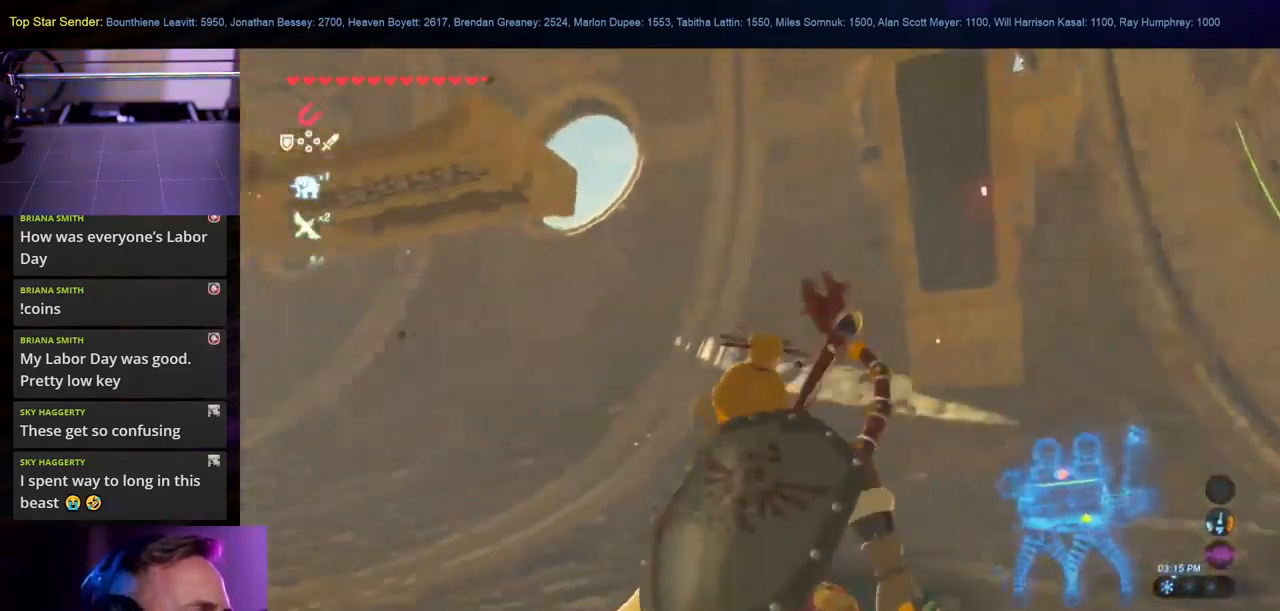
{"buttons": [], "left_stick": "up-left", "right_stick": "up-left", "events": [[84, "right_stick", "center"], [400, "left_stick", "up-left"], [467, "right_stick", "up-left"]]}
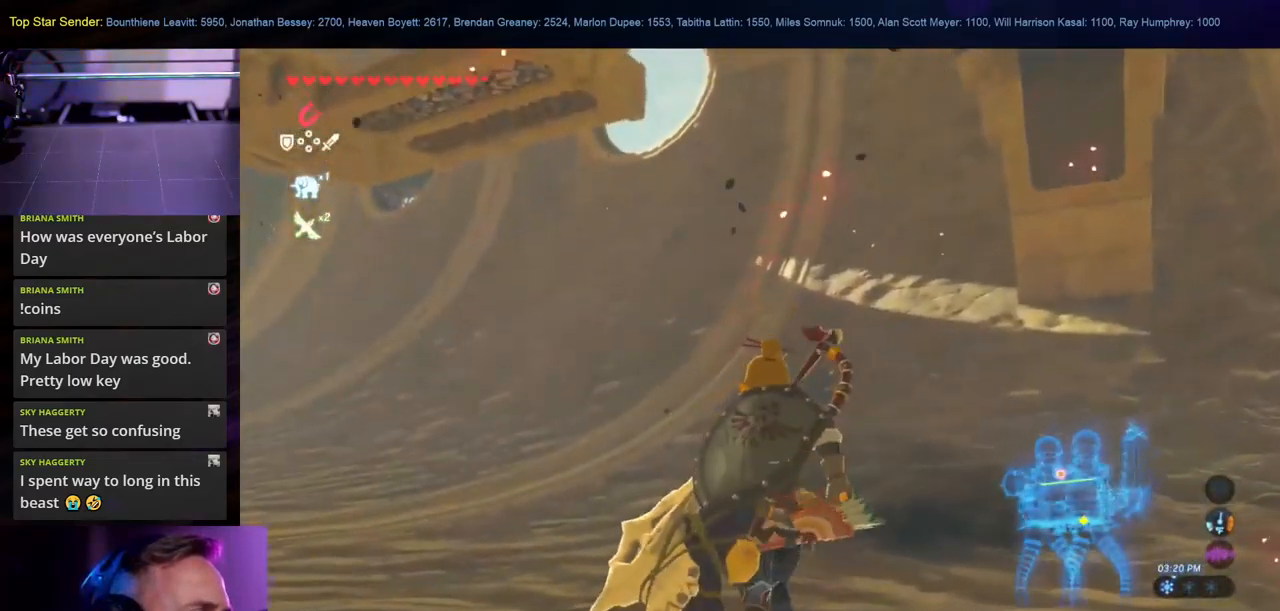
{"buttons": [], "left_stick": "up-right", "right_stick": "right"}
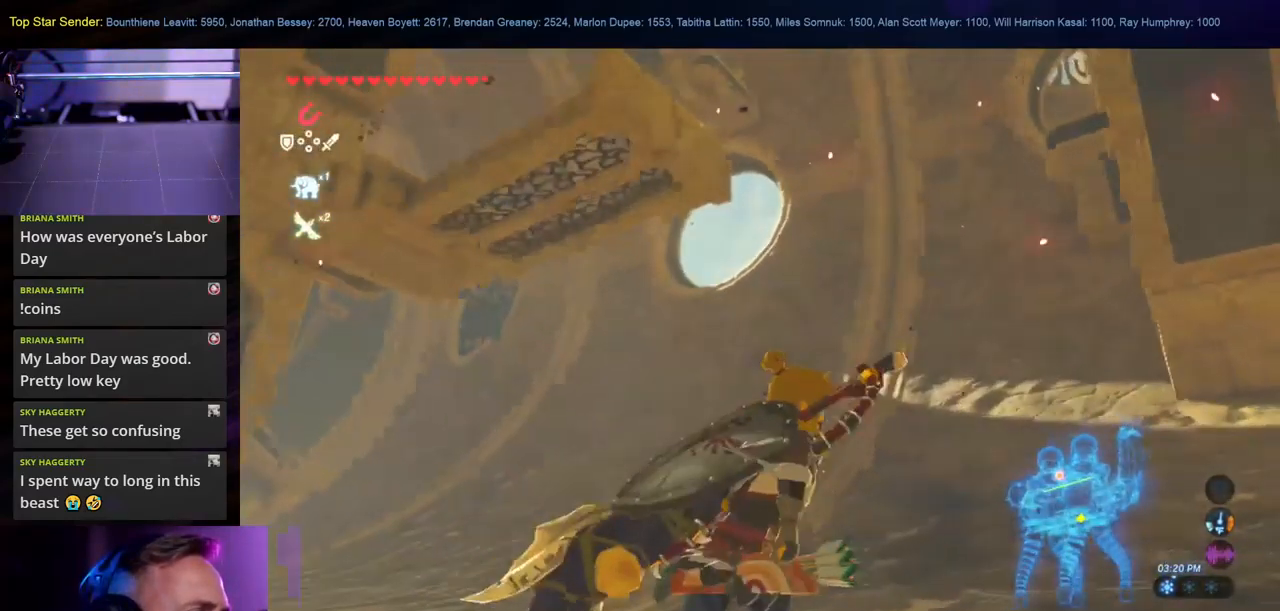
{"buttons": [], "left_stick": "up", "right_stick": "right", "events": [[134, "left_stick", "up"]]}
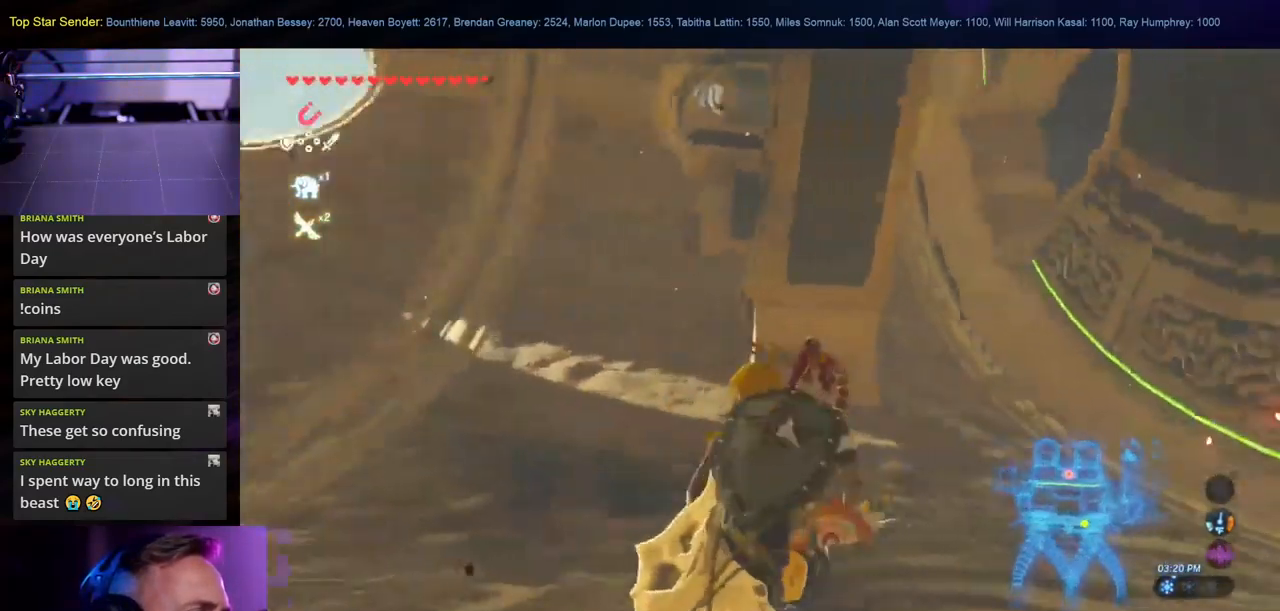
{"buttons": [], "left_stick": "up", "right_stick": "center", "events": [[134, "right_stick", "center"]]}
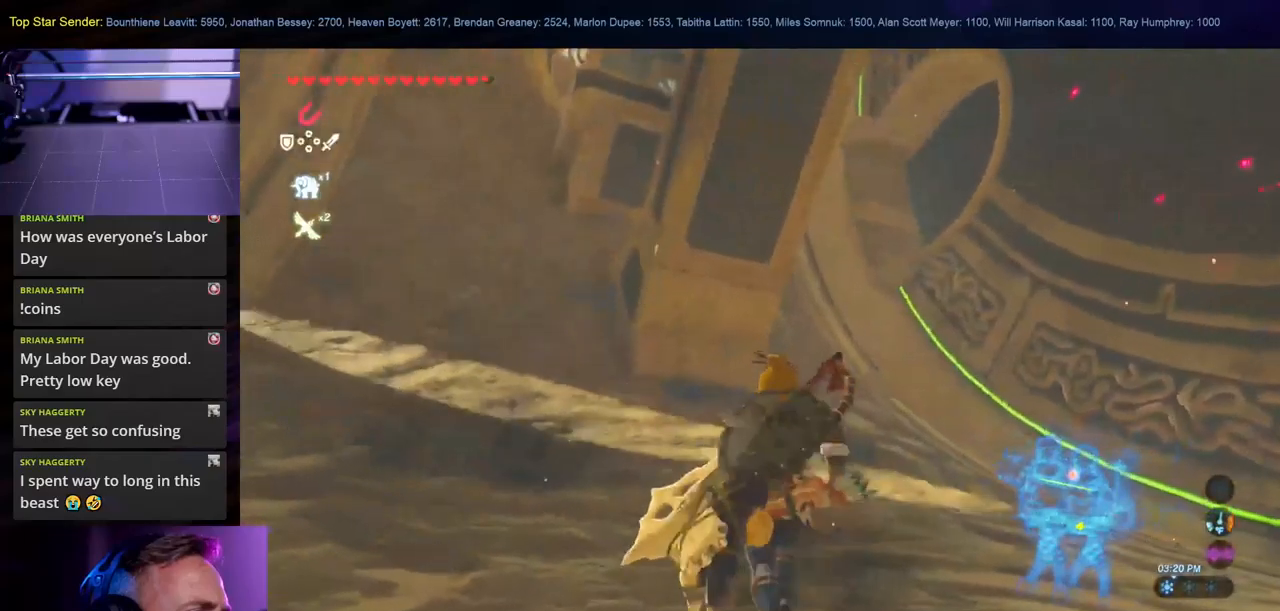
{"buttons": ["L1"], "left_stick": "up", "right_stick": "up", "events": [[300, "L1", "down"], [316, "right_stick", "up-right"], [400, "right_stick", "up"], [416, "L1", "up"], [483, "L1", "down"]]}
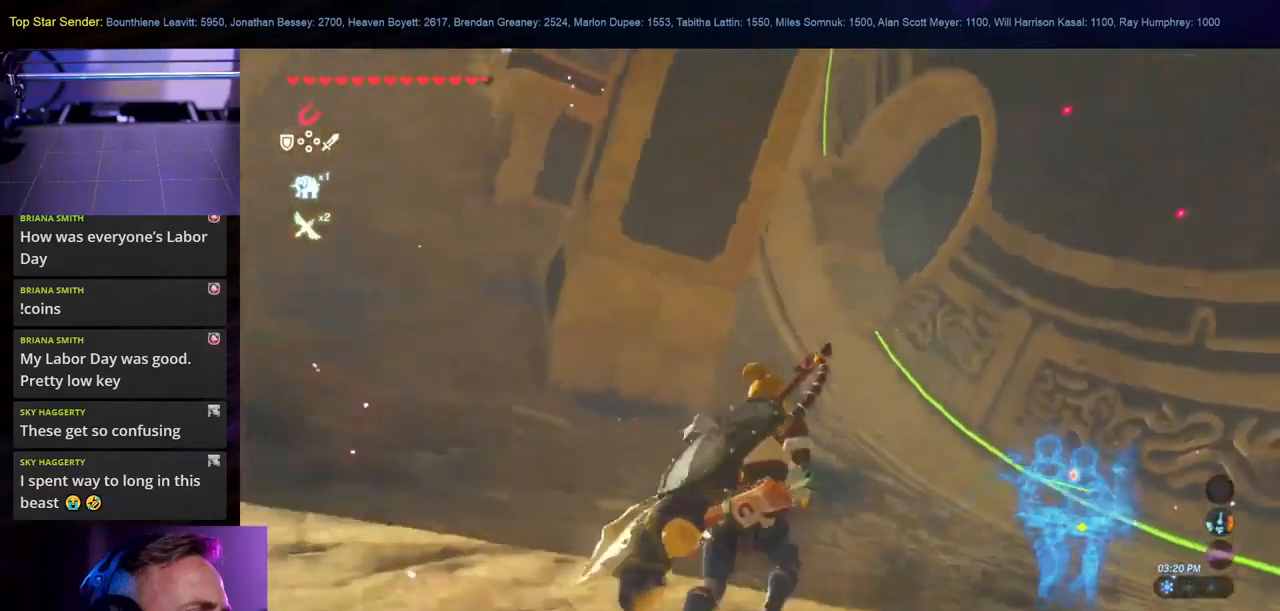
{"buttons": ["B"], "left_stick": "up-right", "right_stick": "center", "events": [[150, "L1", "up"], [200, "left_stick", "up-right"], [216, "right_stick", "center"], [450, "B", "down"]]}
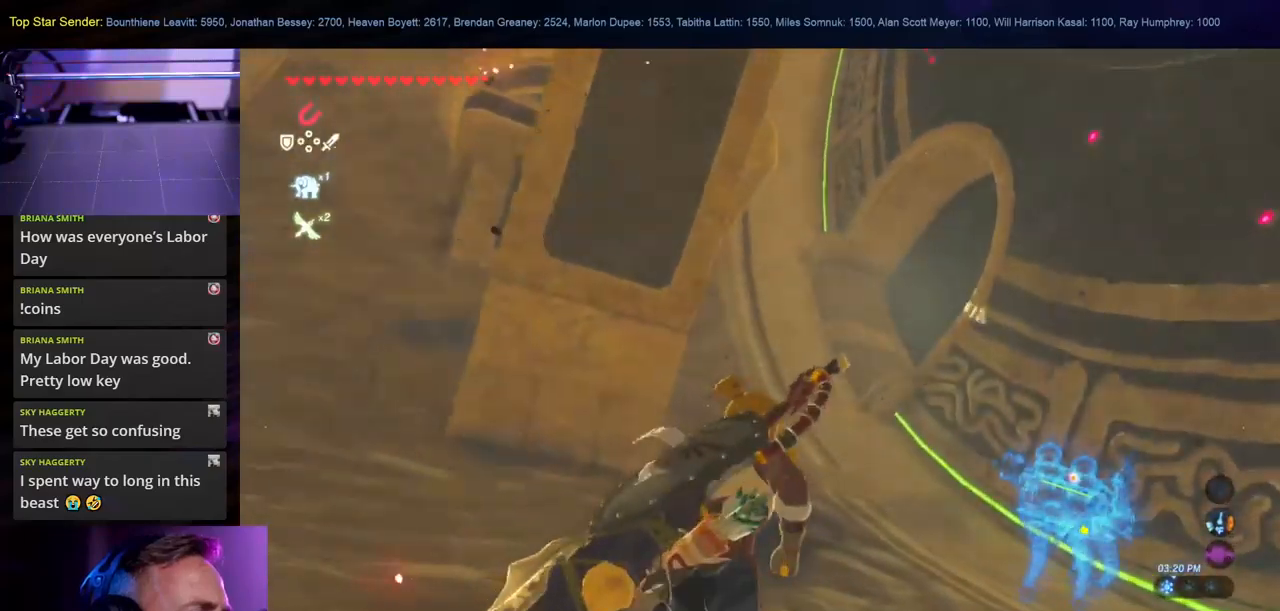
{"buttons": [], "left_stick": "up", "right_stick": "down-right"}
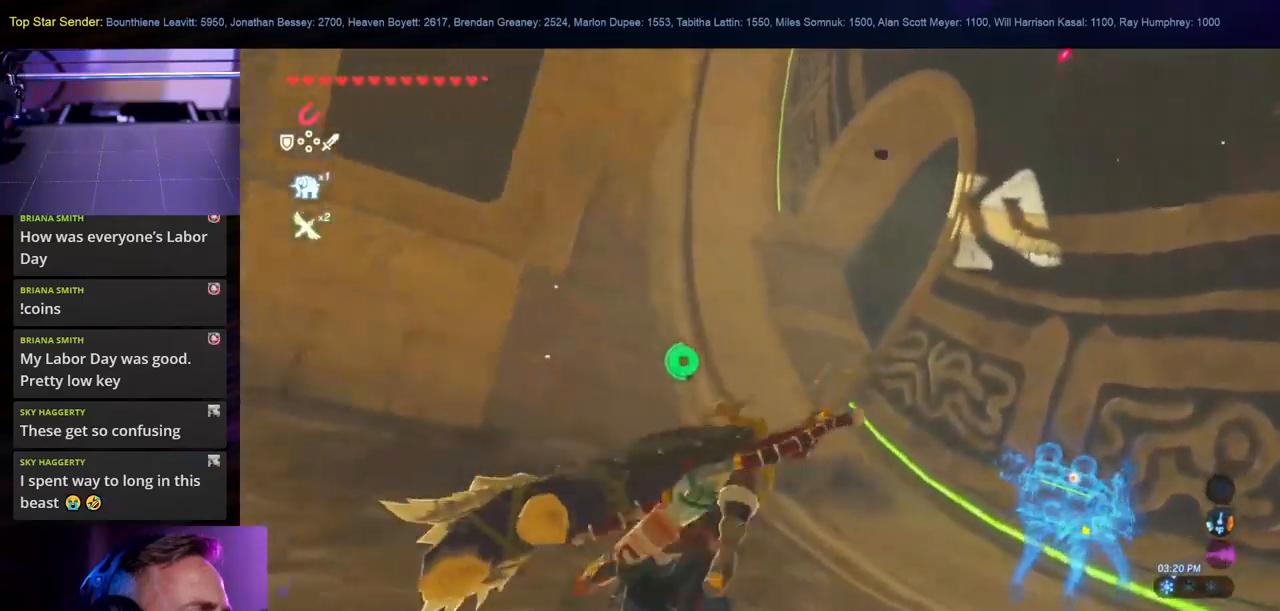
{"buttons": [], "left_stick": "up-left", "right_stick": "down-right", "events": [[316, "left_stick", "up-left"]]}
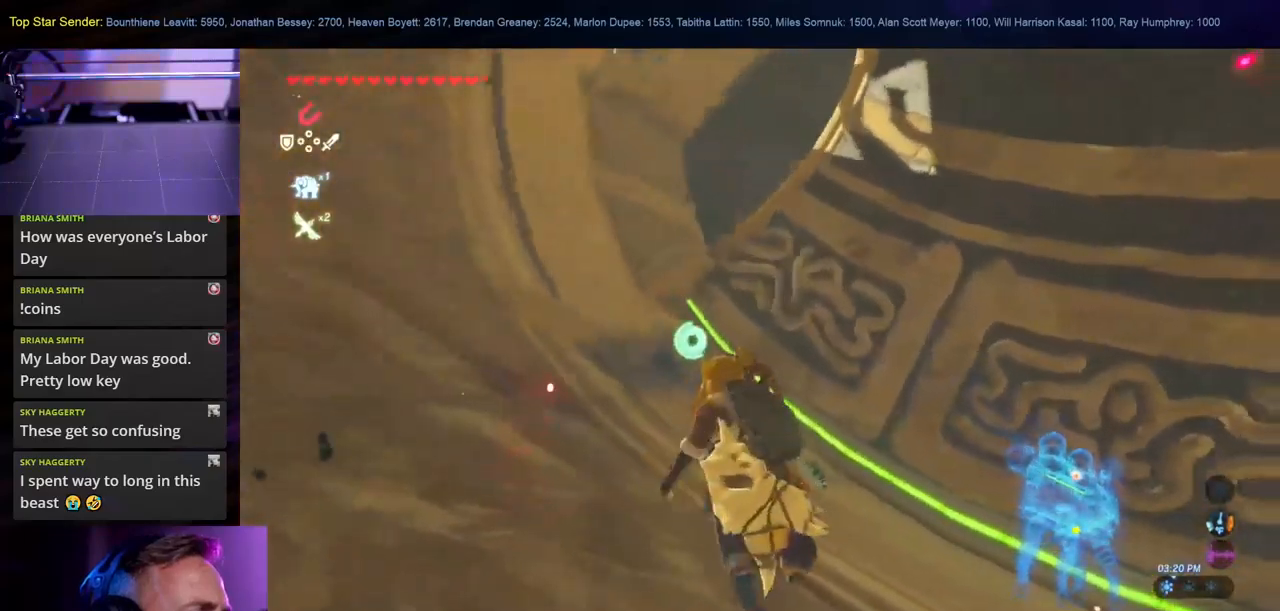
{"buttons": [], "left_stick": "up-left", "right_stick": "down-right", "events": []}
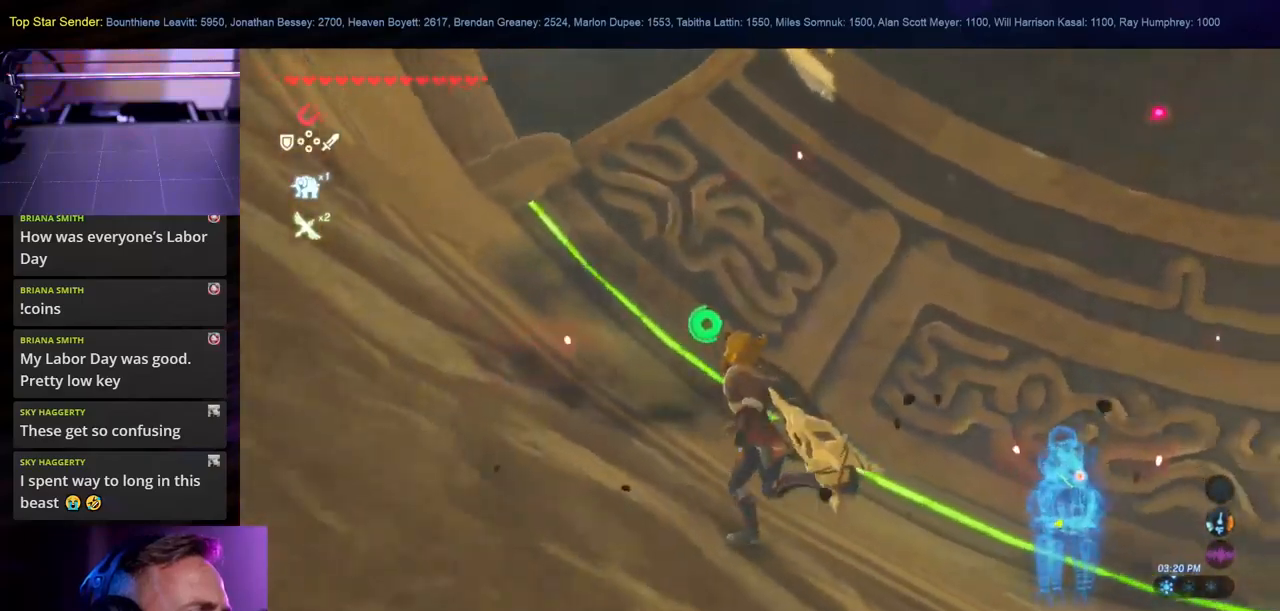
{"buttons": [], "left_stick": "up-left", "right_stick": "center", "events": [[33, "right_stick", "center"]]}
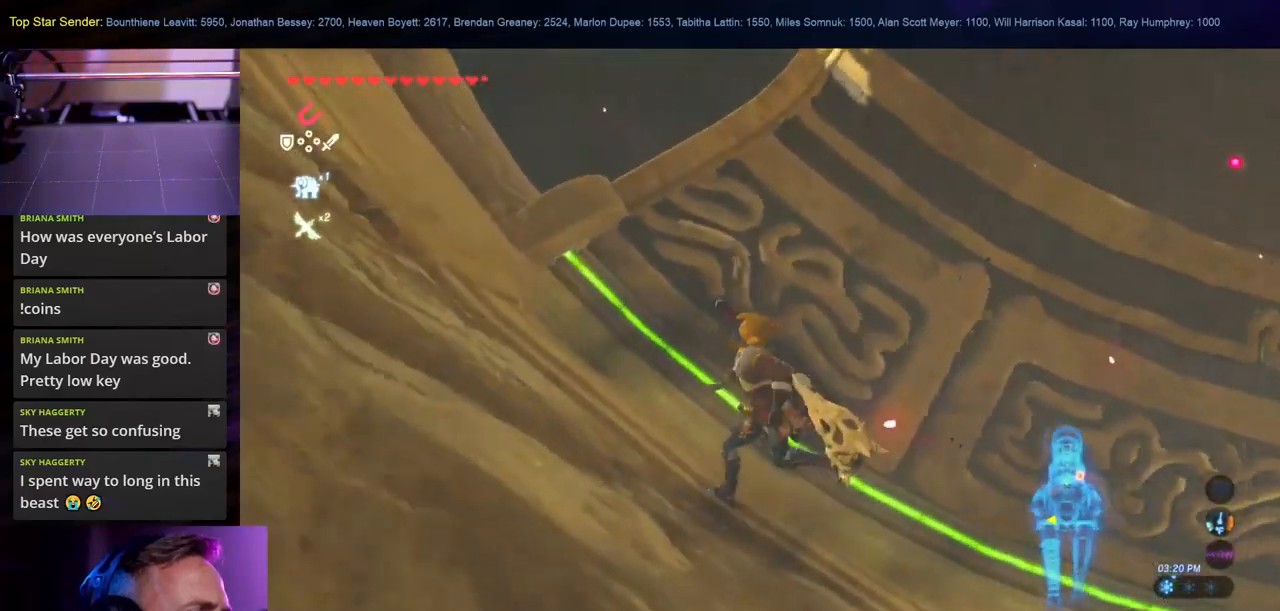
{"buttons": [], "left_stick": "up-left", "right_stick": "center", "events": [[66, "right_stick", "right"], [366, "right_stick", "center"]]}
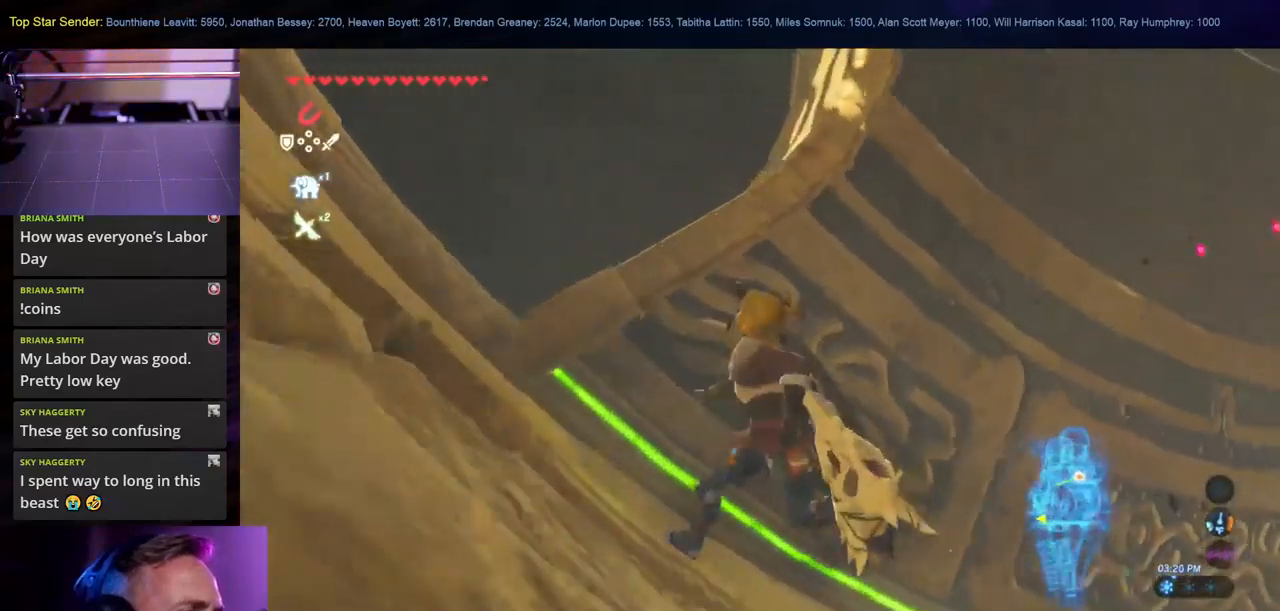
{"buttons": [], "left_stick": "up-left", "right_stick": "down-right", "events": [[366, "right_stick", "right"], [400, "L1", "down"], [483, "L1", "up"], [483, "right_stick", "down-right"]]}
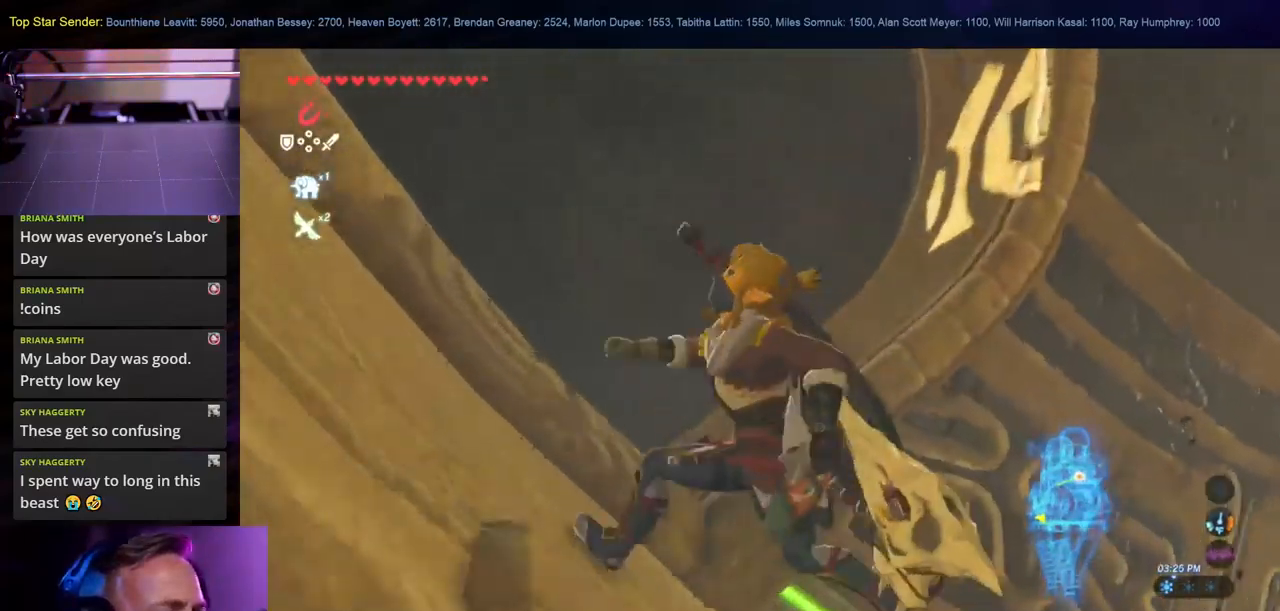
{"buttons": ["L1"], "left_stick": "up-left", "right_stick": "center", "events": [[50, "L1", "down"], [100, "left_stick", "up"], [316, "L1", "up"], [333, "right_stick", "center"], [383, "L1", "down"], [466, "left_stick", "up-left"]]}
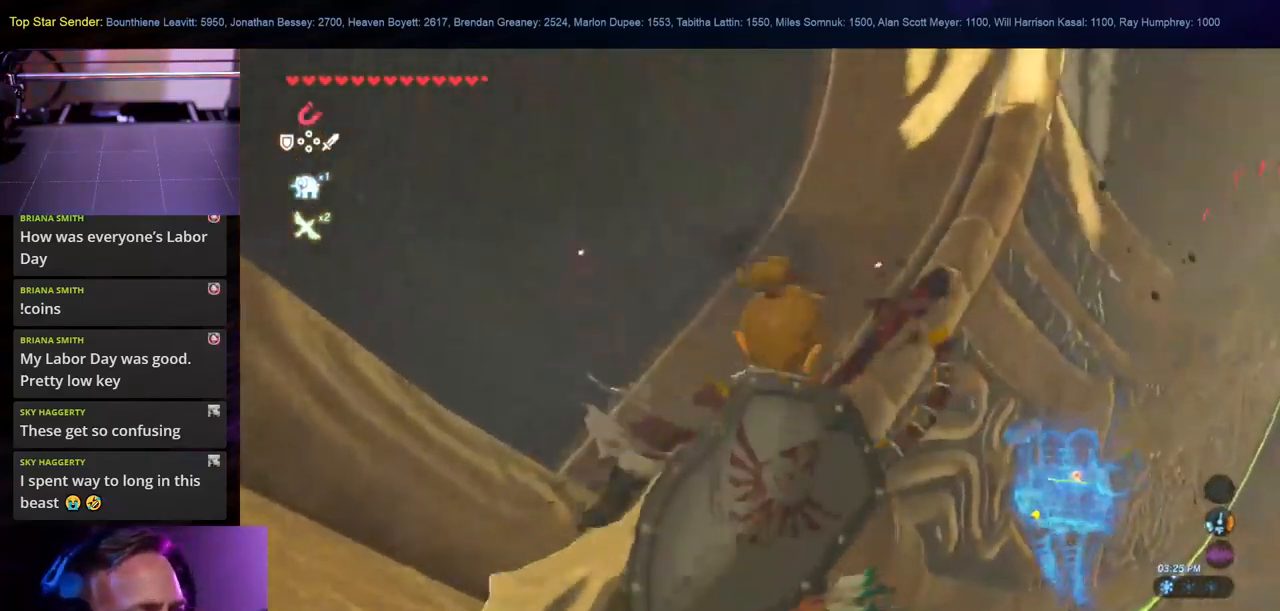
{"buttons": [], "left_stick": "up-left", "right_stick": "center", "events": [[50, "L1", "up"], [100, "L1", "down"], [150, "L1", "up"], [200, "right_stick", "down-right"], [216, "L1", "down"], [283, "L1", "up"], [333, "right_stick", "center"]]}
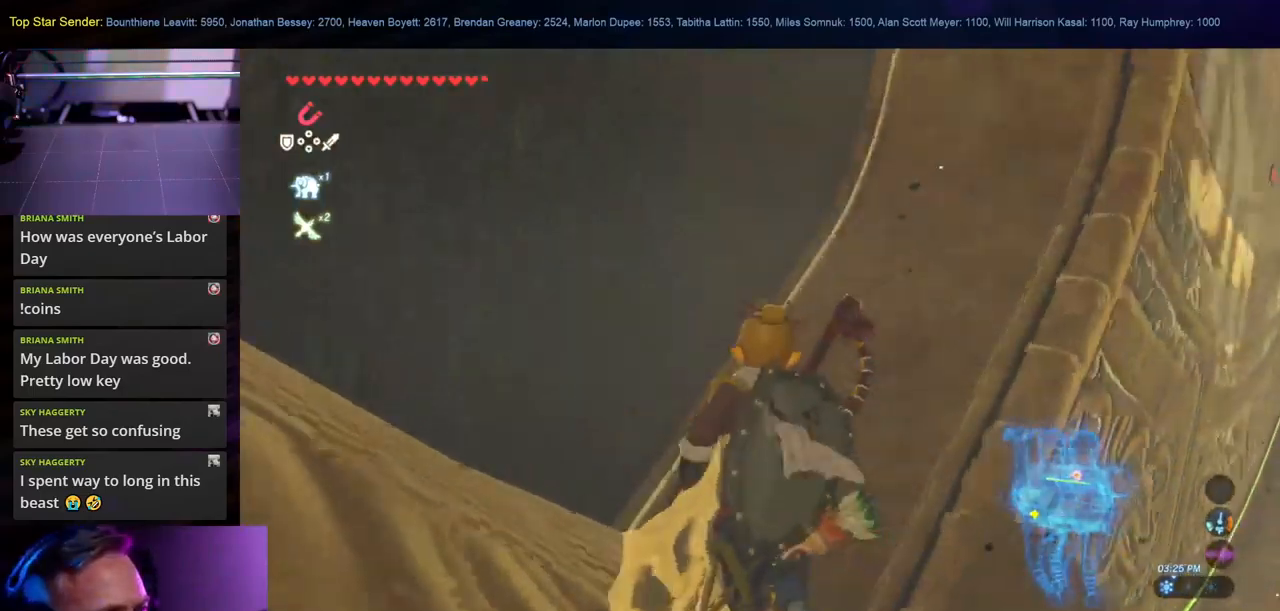
{"buttons": ["L1"], "left_stick": "center", "right_stick": "up-right", "events": [[67, "left_stick", "up"], [83, "right_stick", "down-right"], [233, "left_stick", "center"], [367, "right_stick", "up-right"], [483, "L1", "down"]]}
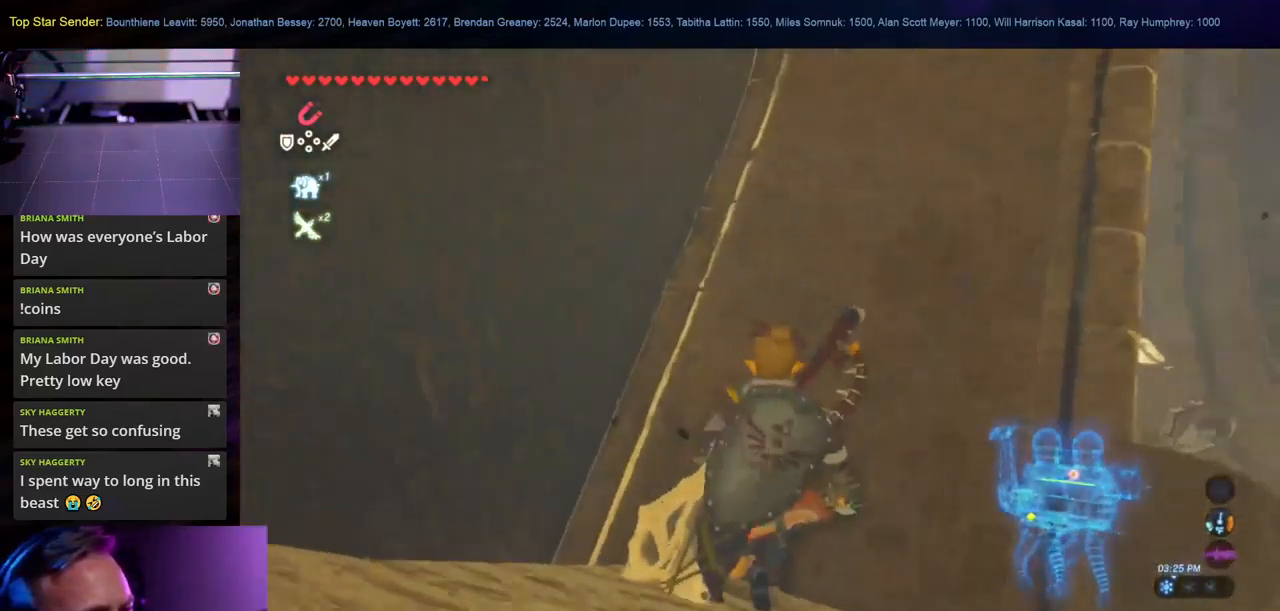
{"buttons": [], "left_stick": "center", "right_stick": "up-right", "events": [[117, "L1", "up"]]}
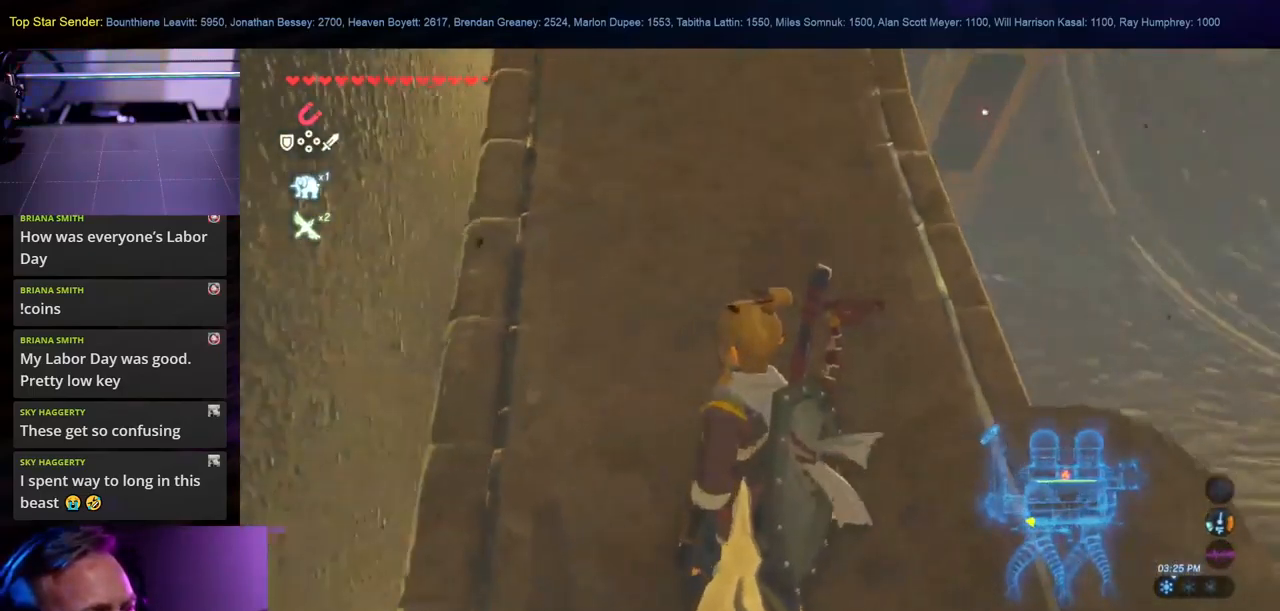
{"buttons": [], "left_stick": "center", "right_stick": "up-right", "events": [[50, "L1", "down"], [117, "L1", "up"], [233, "right_stick", "center"], [467, "right_stick", "up-right"]]}
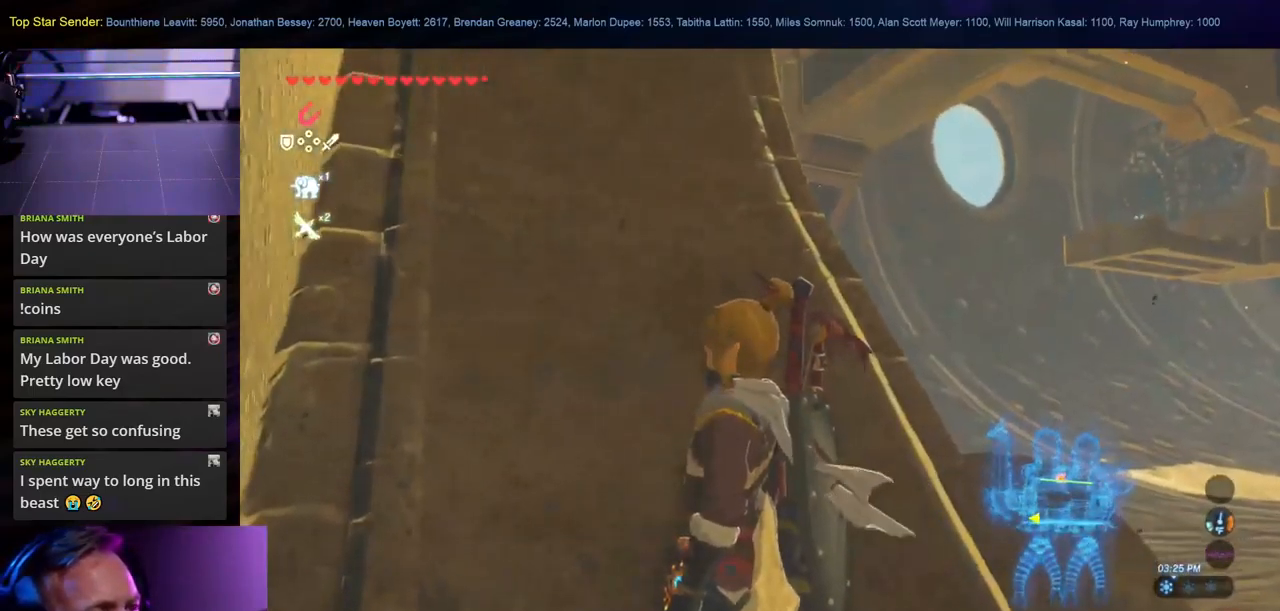
{"buttons": [], "left_stick": "center", "right_stick": "right", "events": [[117, "right_stick", "center"], [350, "right_stick", "right"]]}
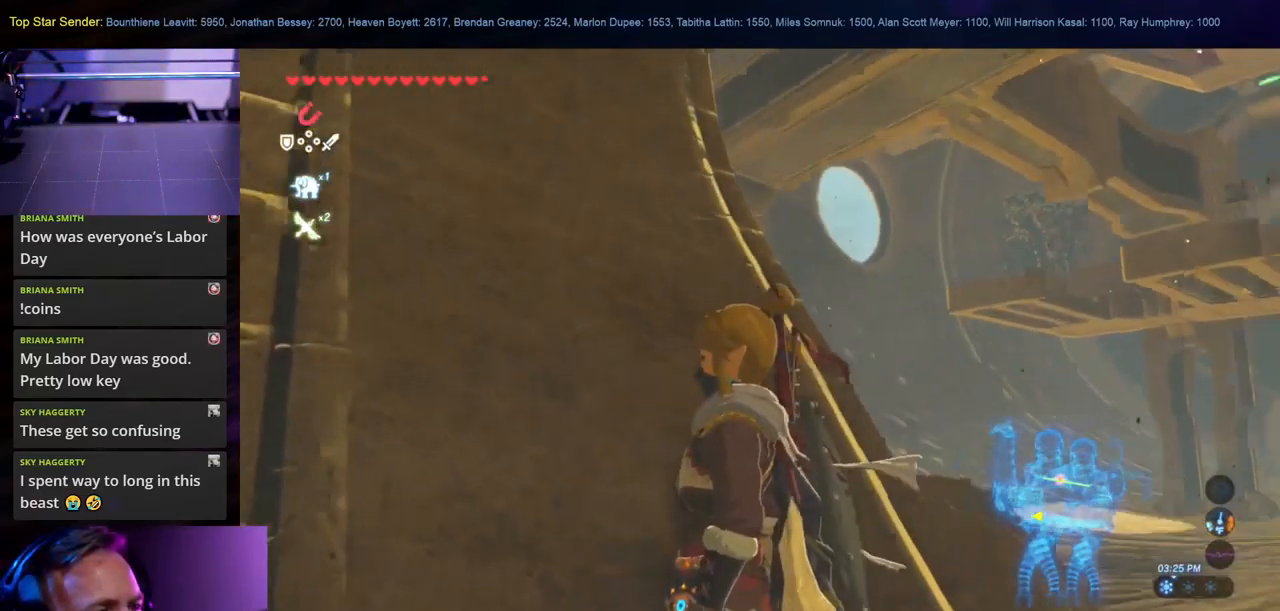
{"buttons": [], "left_stick": "center", "right_stick": "center", "events": [[183, "right_stick", "center"]]}
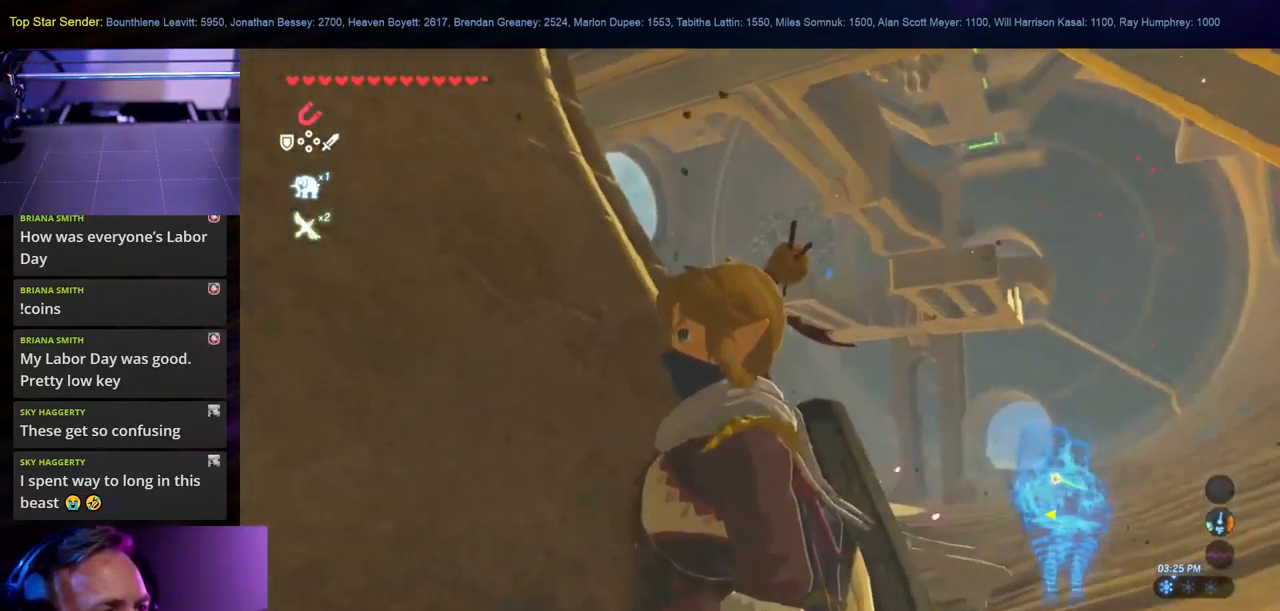
{"buttons": [], "left_stick": "center", "right_stick": "center", "events": []}
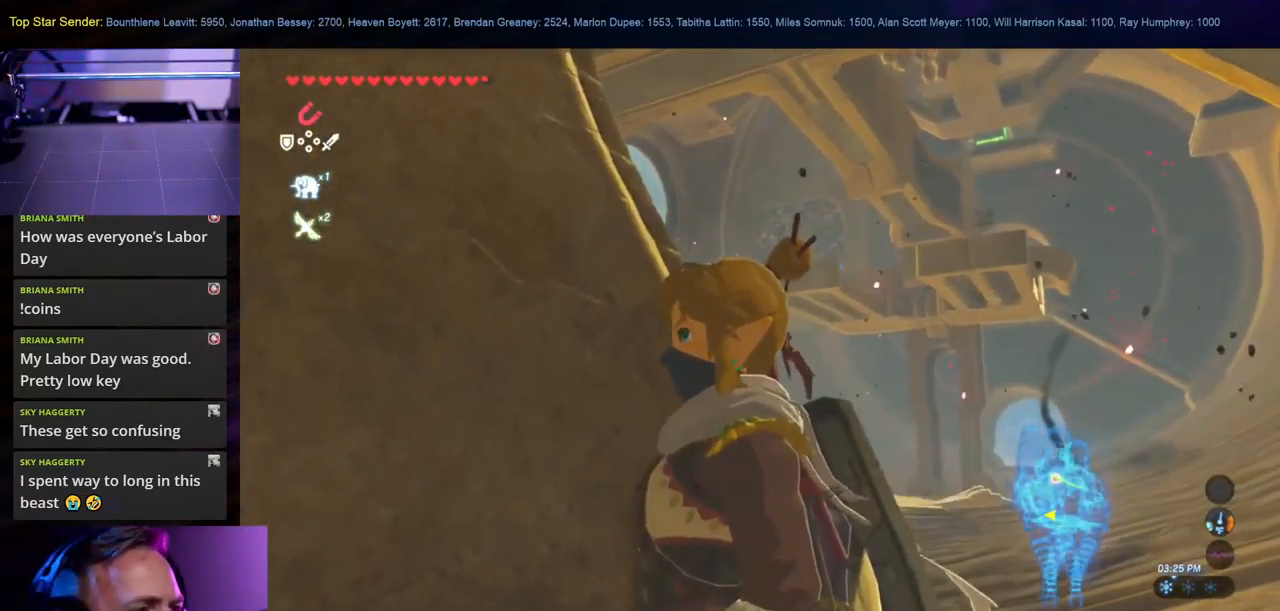
{"buttons": [], "left_stick": "center", "right_stick": "up", "events": [[500, "right_stick", "up"]]}
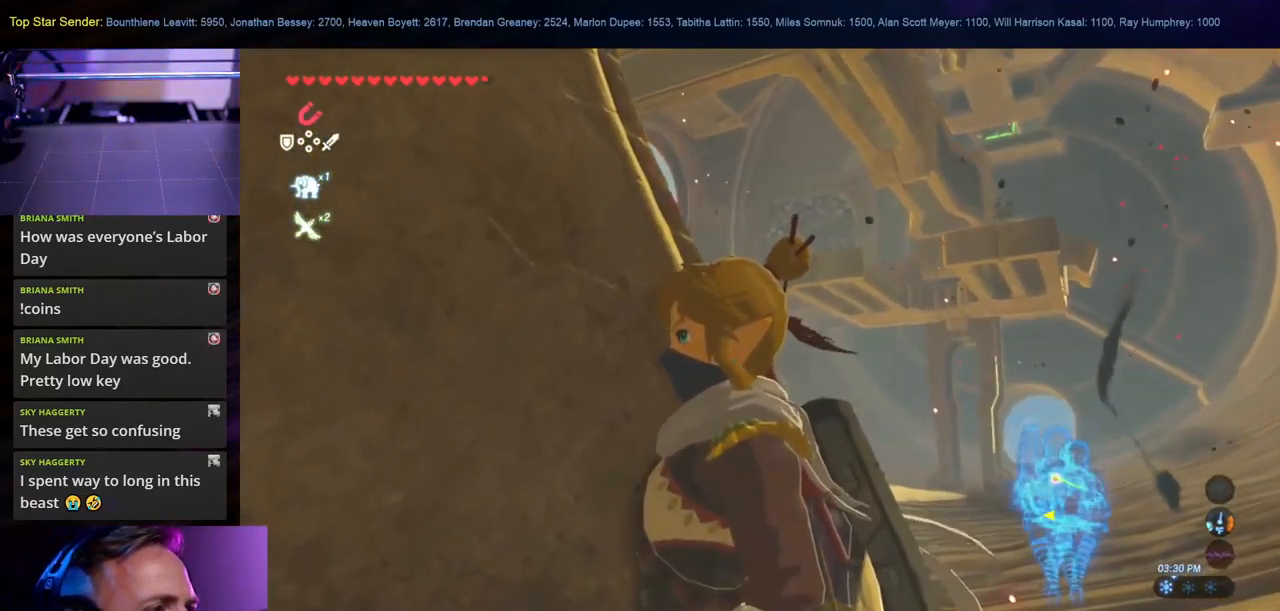
{"buttons": [], "left_stick": "center", "right_stick": "up-left", "events": [[150, "right_stick", "up-left"]]}